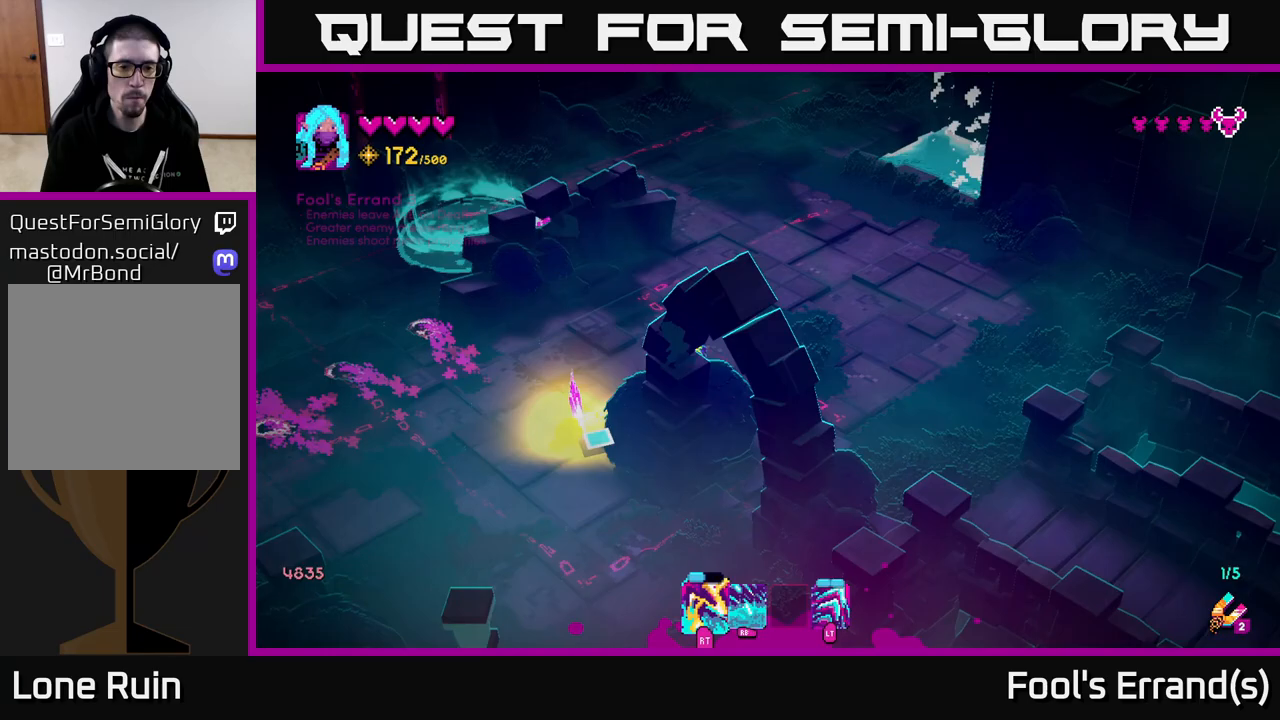
Gameplay with a controller (Xbox layout); each line is a JSON object with the inputs held at the frame after it. "events" lists button and stick changes between this image and that frame as [ms after this image, input, new state], when the widget could be followed in between.
{"buttons": [], "left_stick": "down-left", "right_stick": "down-right", "events": [[150, "R2", "up"], [333, "R2", "down"], [483, "left_stick", "down-left"], [500, "R2", "up"], [500, "right_stick", "down-right"]]}
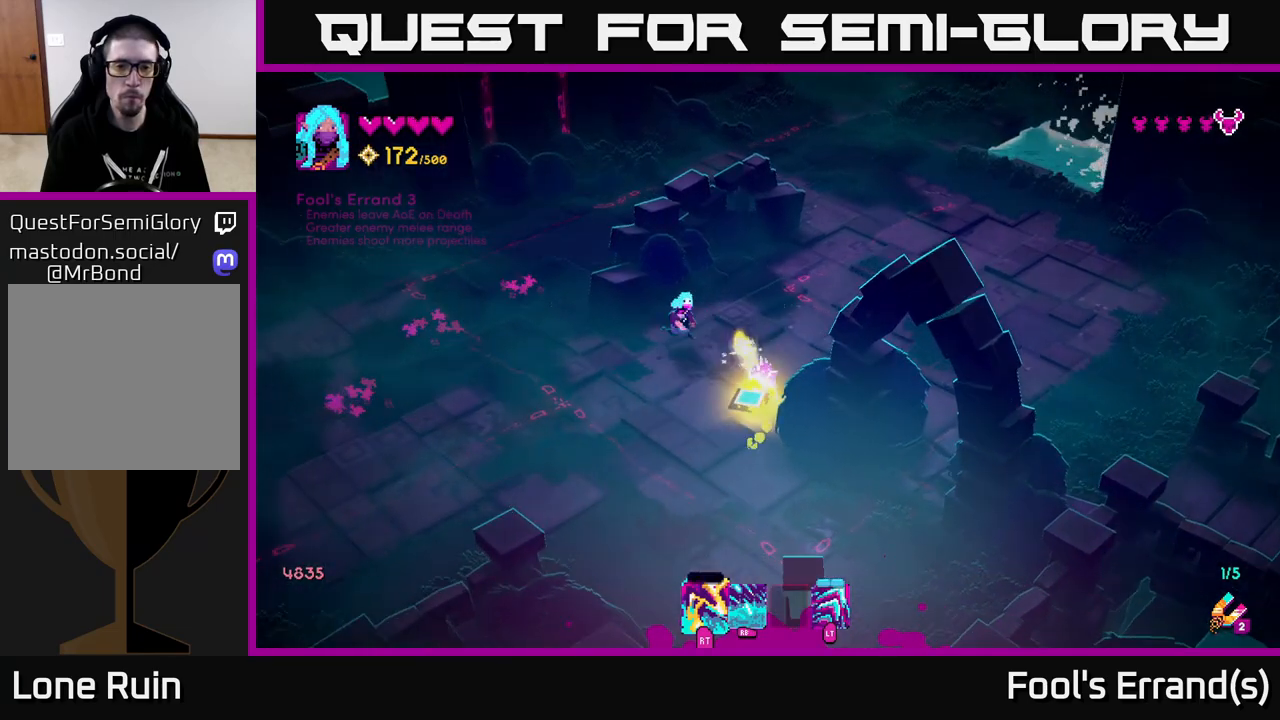
{"buttons": [], "left_stick": "down-left", "right_stick": "right", "events": [[83, "R1", "down"], [183, "right_stick", "right"], [250, "R1", "up"]]}
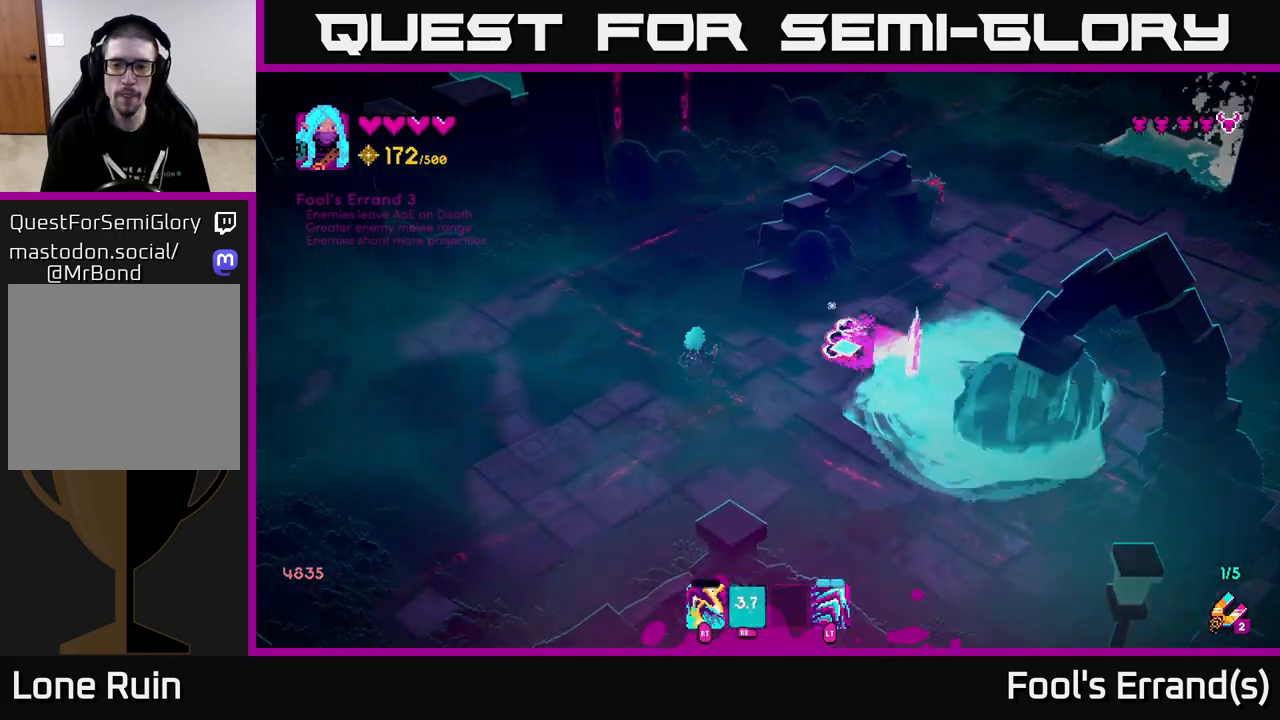
{"buttons": [], "left_stick": "right", "right_stick": "up-right", "events": [[67, "left_stick", "down"], [233, "right_stick", "up-right"], [400, "left_stick", "down-right"], [500, "left_stick", "right"]]}
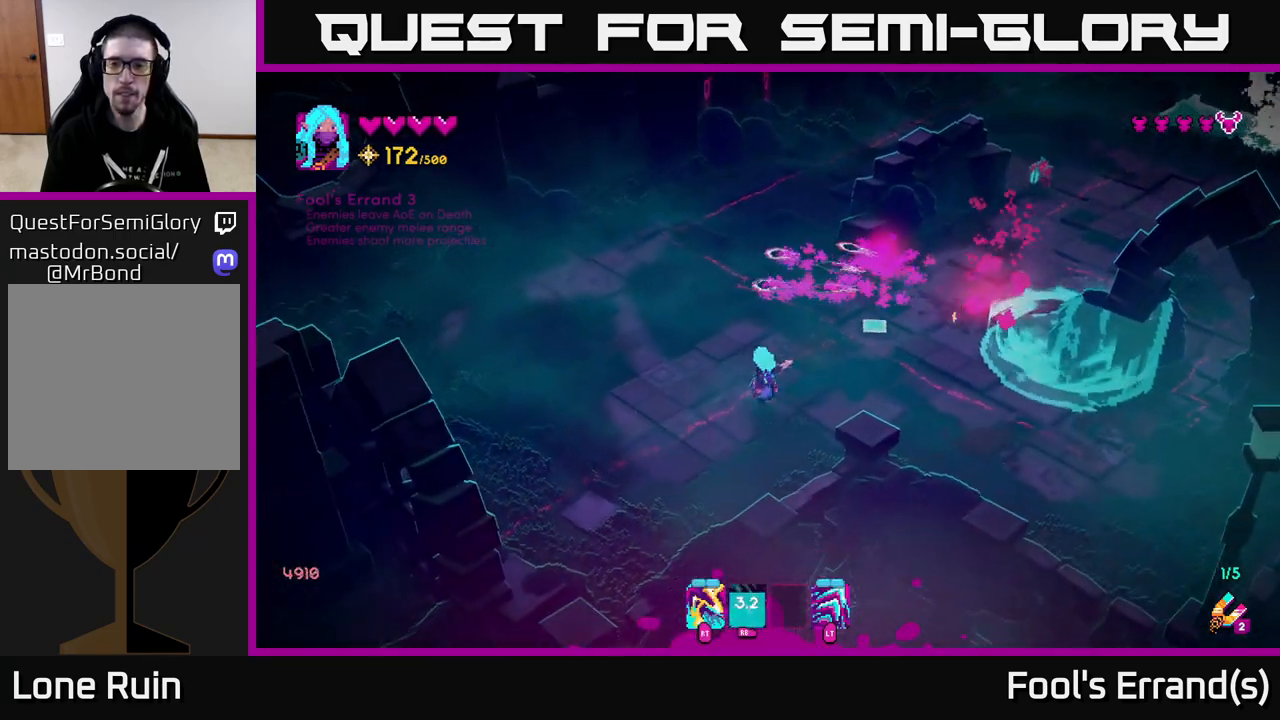
{"buttons": [], "left_stick": "up", "right_stick": "up-right", "events": [[267, "left_stick", "up-right"], [500, "left_stick", "up"]]}
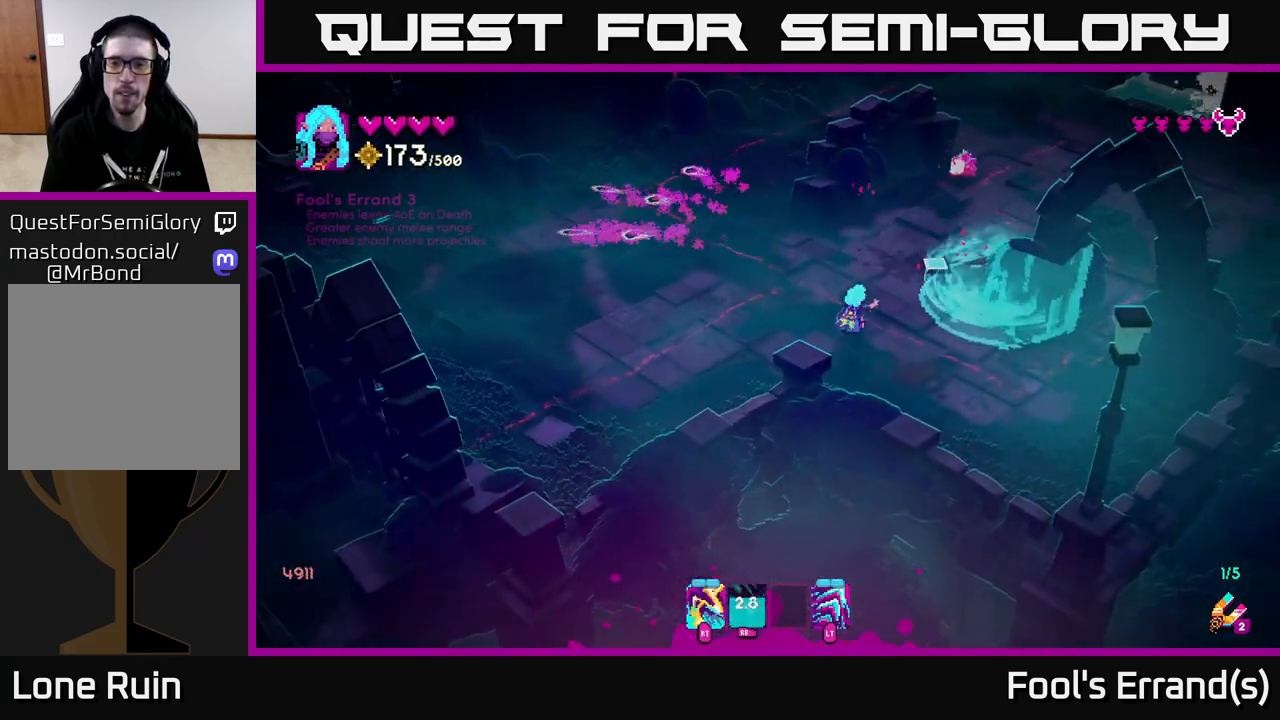
{"buttons": [], "left_stick": "left", "right_stick": "up-right", "events": [[117, "left_stick", "up-left"], [217, "R2", "down"], [383, "R2", "up"], [400, "left_stick", "left"]]}
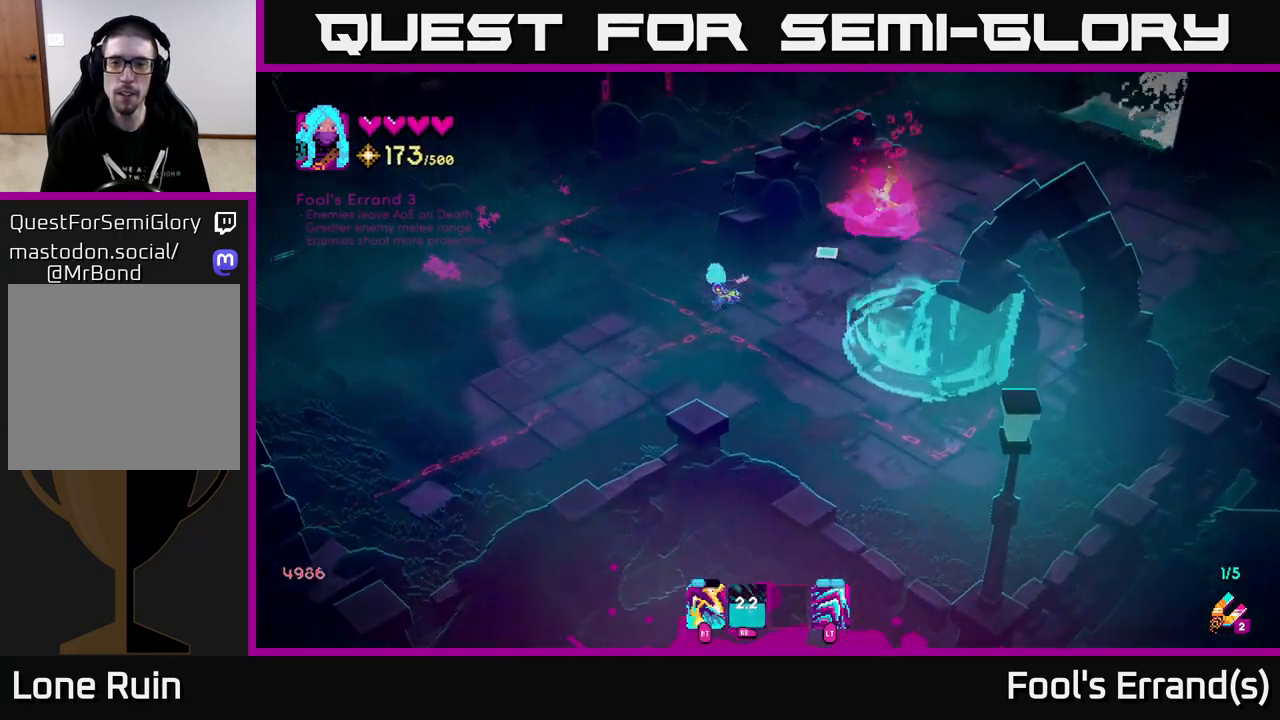
{"buttons": [], "left_stick": "right", "right_stick": "up-right", "events": [[83, "left_stick", "up-left"], [333, "left_stick", "up-right"], [433, "left_stick", "right"]]}
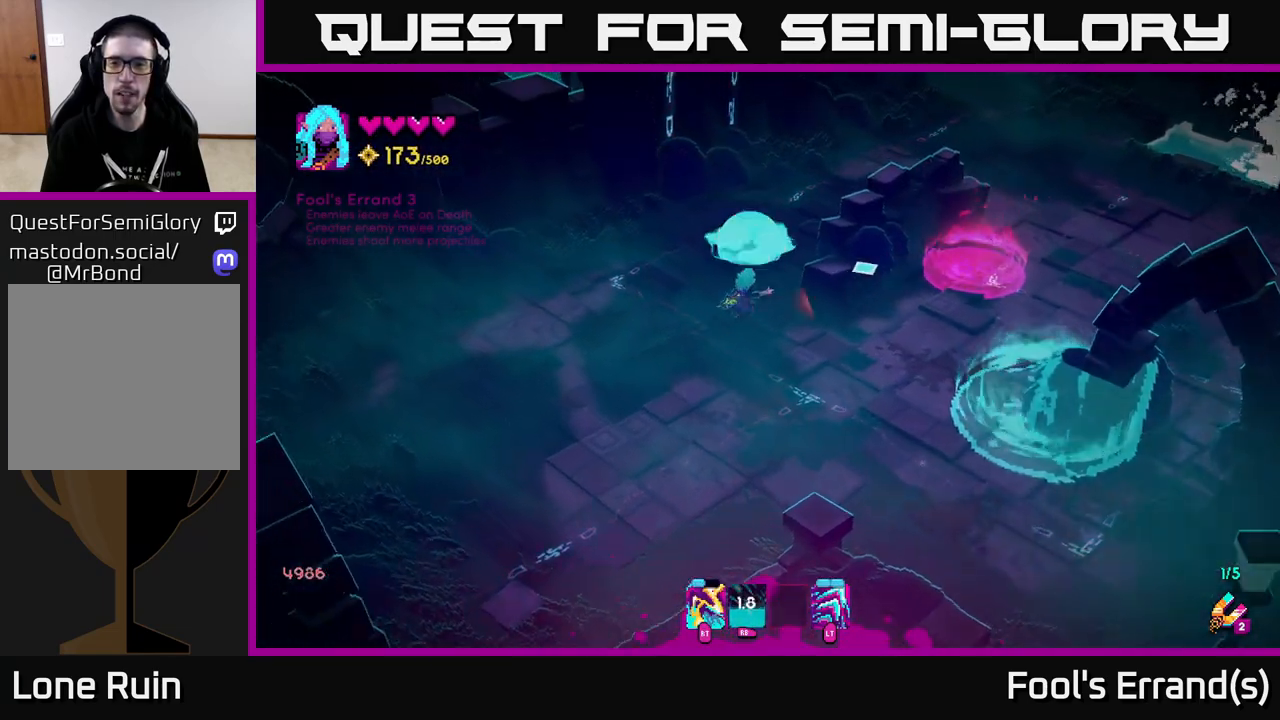
{"buttons": [], "left_stick": "up", "right_stick": "up", "events": [[50, "left_stick", "down-right"], [200, "left_stick", "down-left"], [350, "left_stick", "up-left"], [383, "right_stick", "up"], [500, "left_stick", "up"]]}
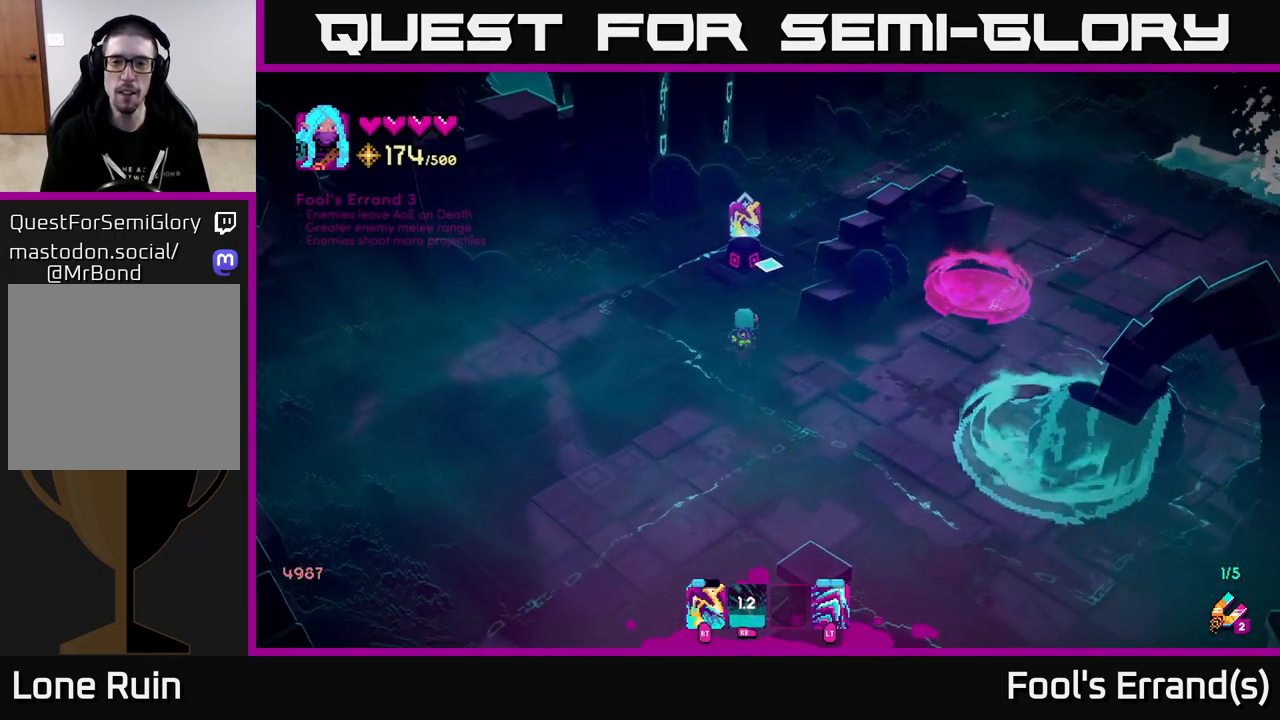
{"buttons": [], "left_stick": "center", "right_stick": "center", "events": [[117, "right_stick", "center"], [317, "left_stick", "center"], [350, "A", "down"], [433, "A", "up"]]}
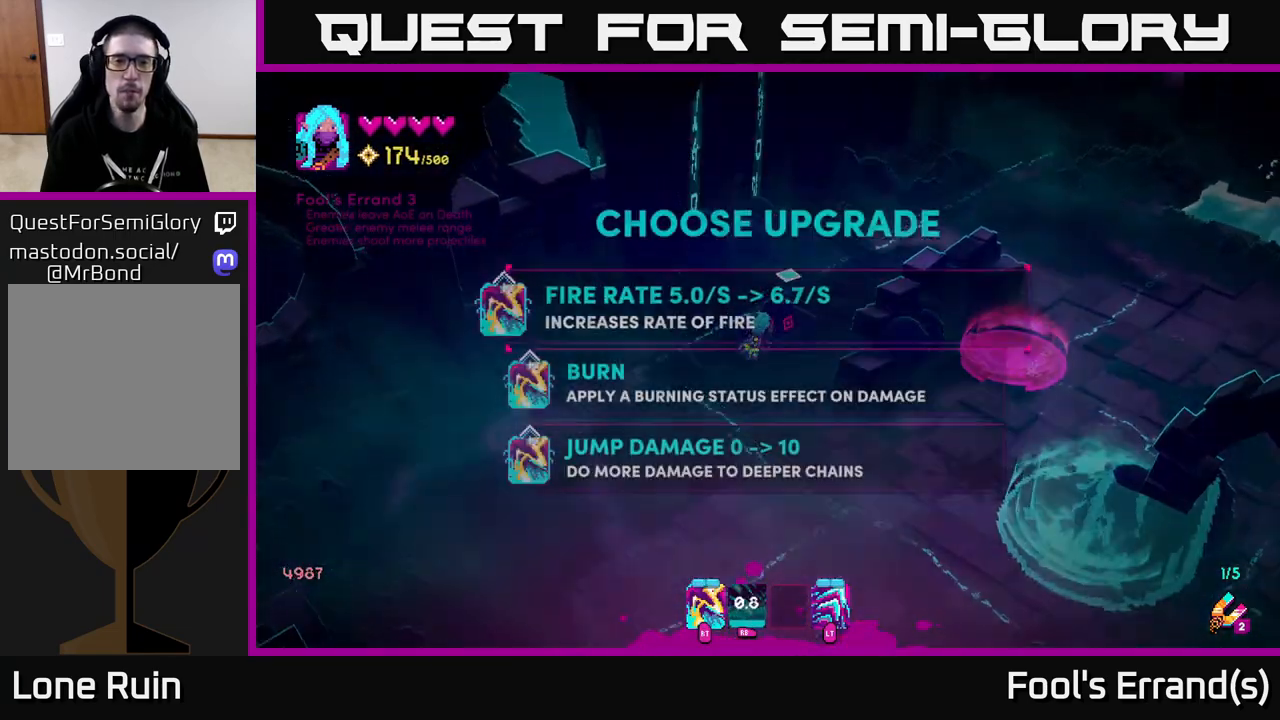
{"buttons": [], "left_stick": "center", "right_stick": "center", "events": []}
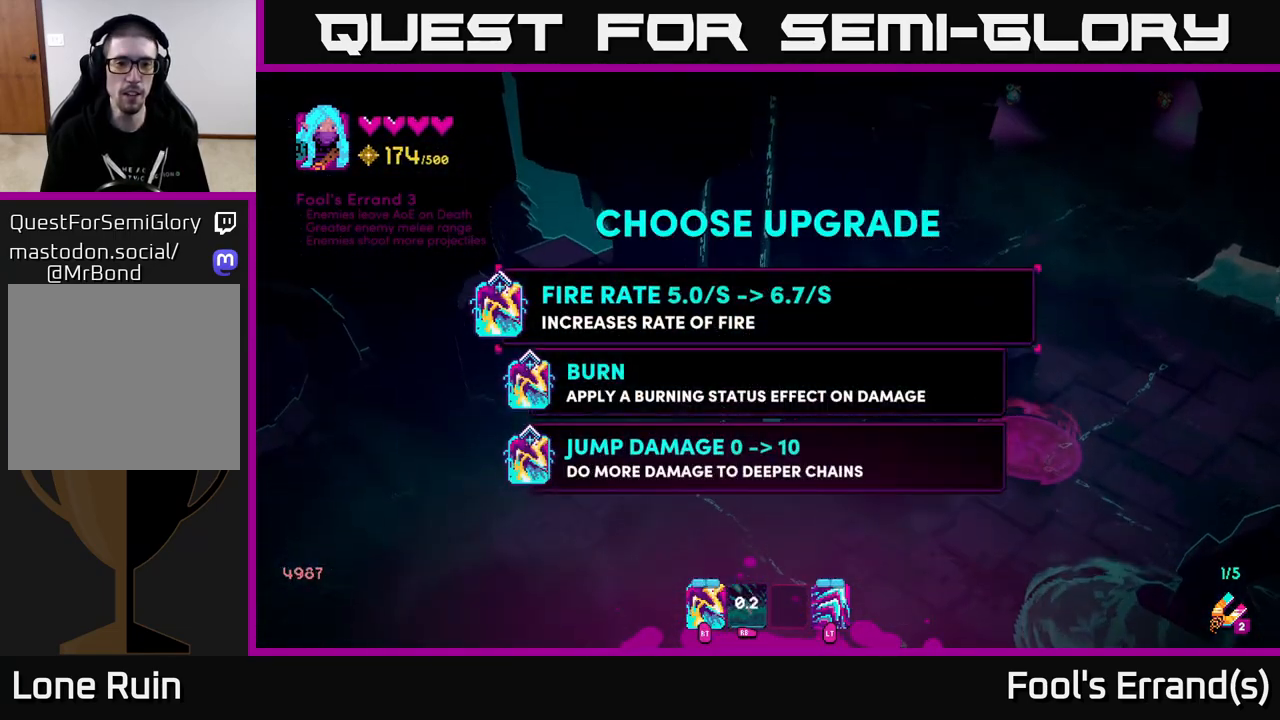
{"buttons": [], "left_stick": "center", "right_stick": "center", "events": []}
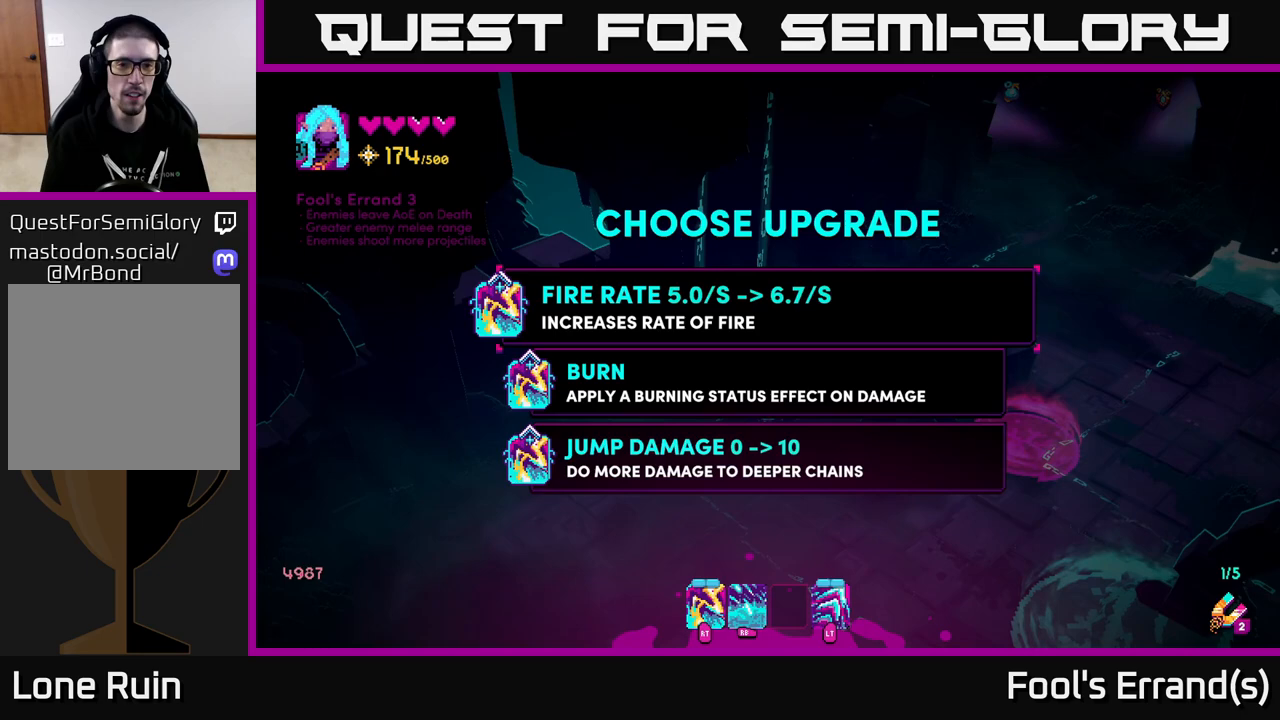
{"buttons": [], "left_stick": "center", "right_stick": "center", "events": []}
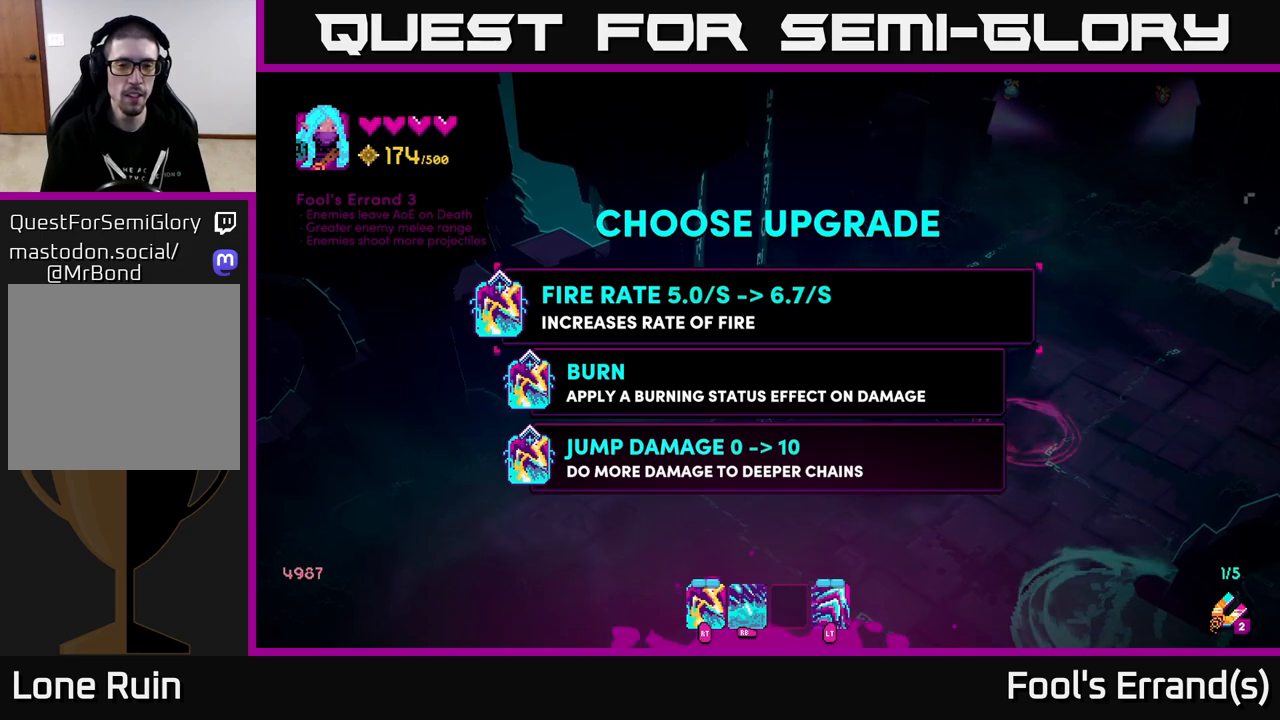
{"buttons": [], "left_stick": "center", "right_stick": "center", "events": []}
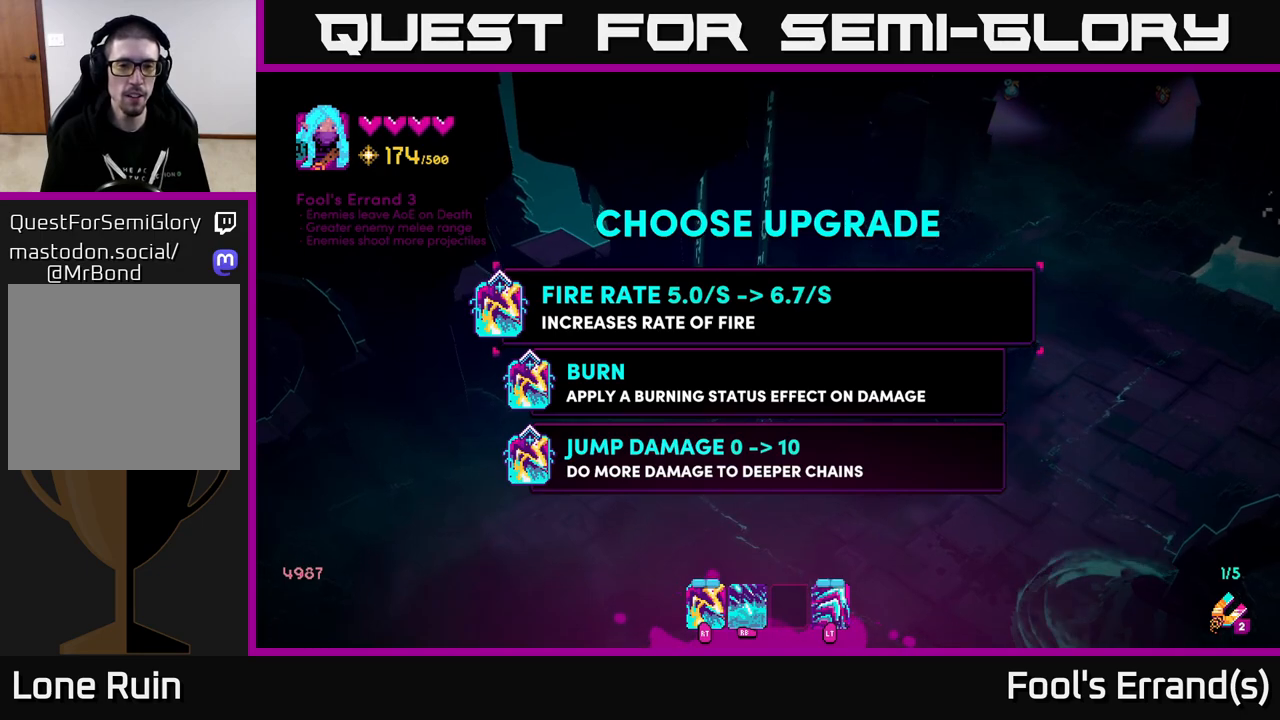
{"buttons": [], "left_stick": "center", "right_stick": "center", "events": []}
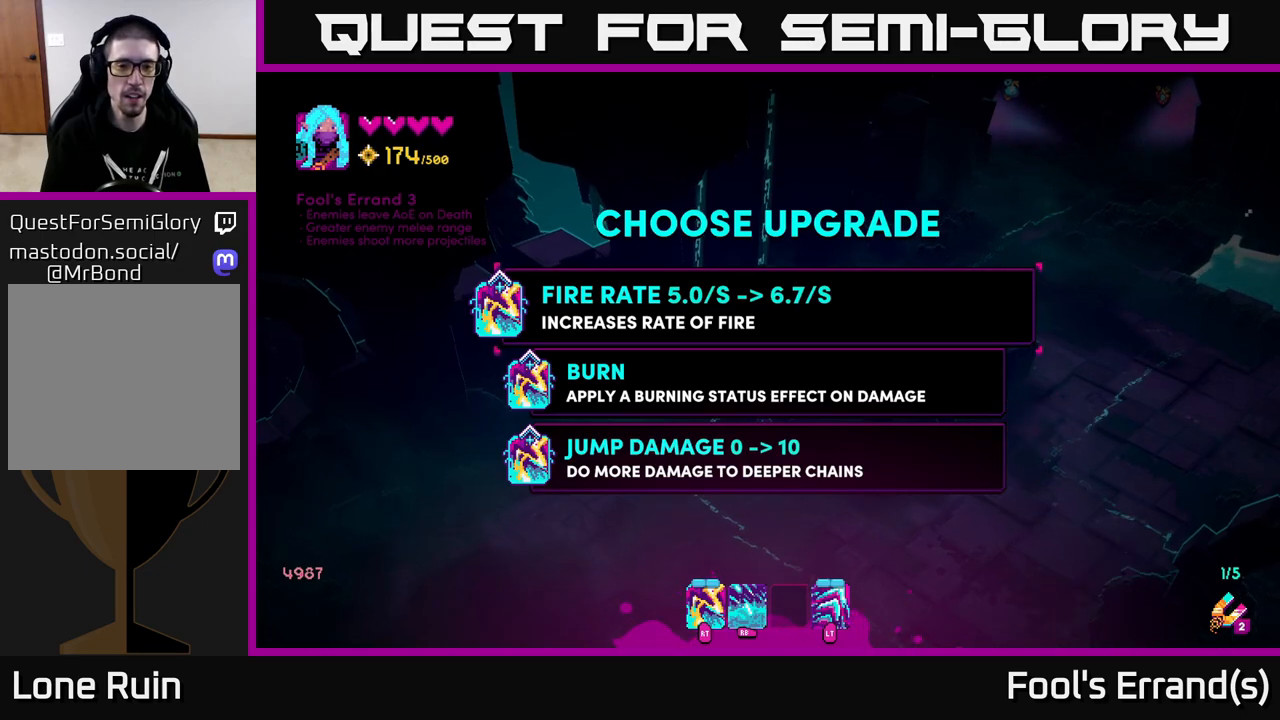
{"buttons": [], "left_stick": "center", "right_stick": "center", "events": []}
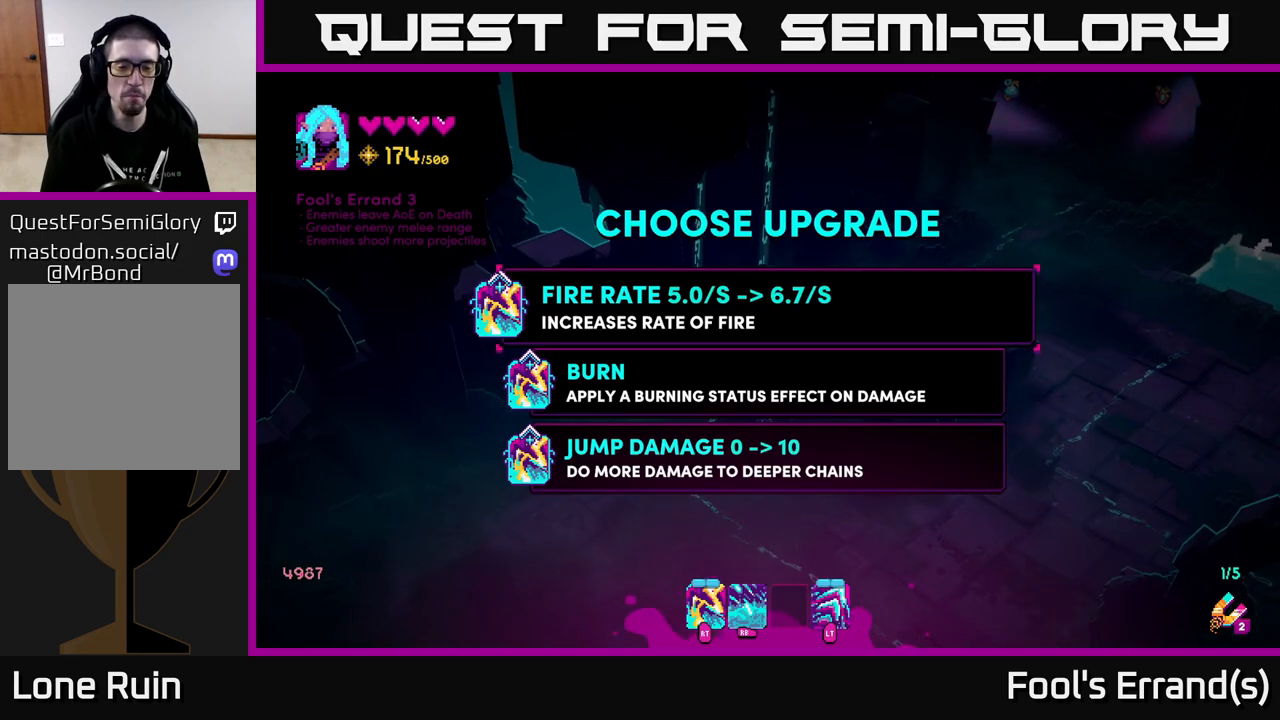
{"buttons": [], "left_stick": "center", "right_stick": "center", "events": [[250, "left_stick", "down"], [483, "left_stick", "center"]]}
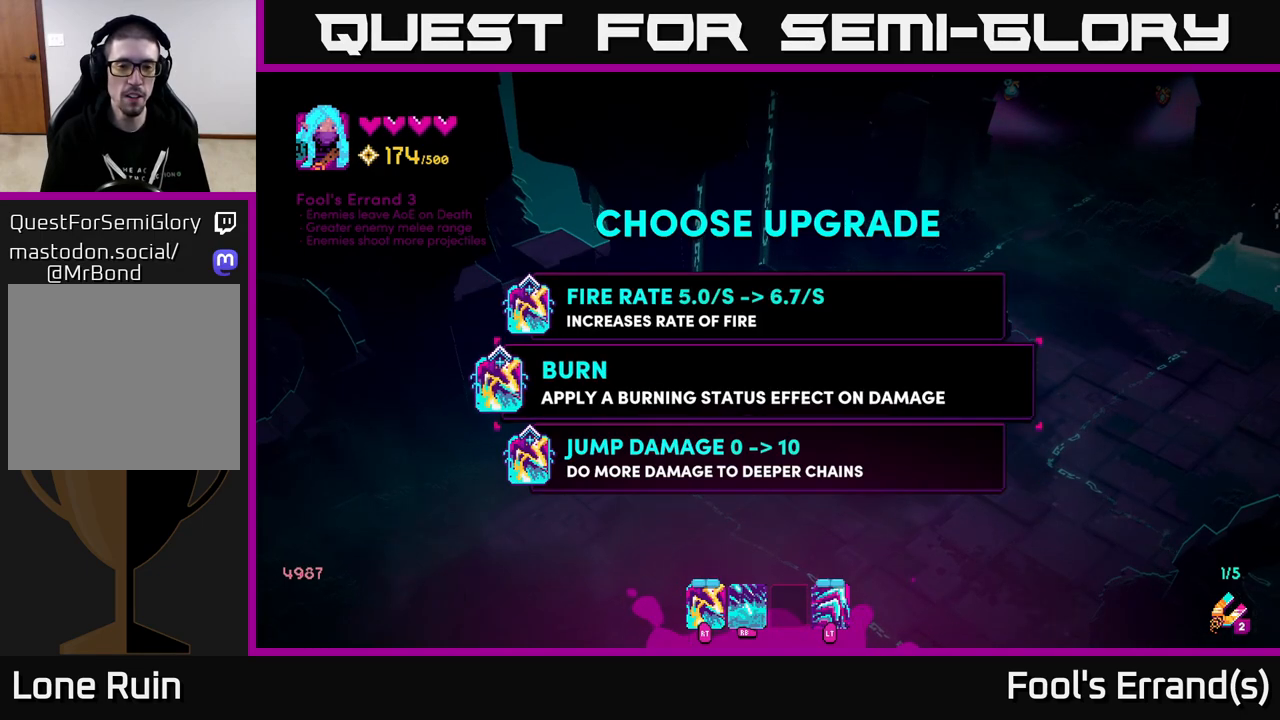
{"buttons": [], "left_stick": "center", "right_stick": "center", "events": [[283, "left_stick", "down"], [467, "left_stick", "center"]]}
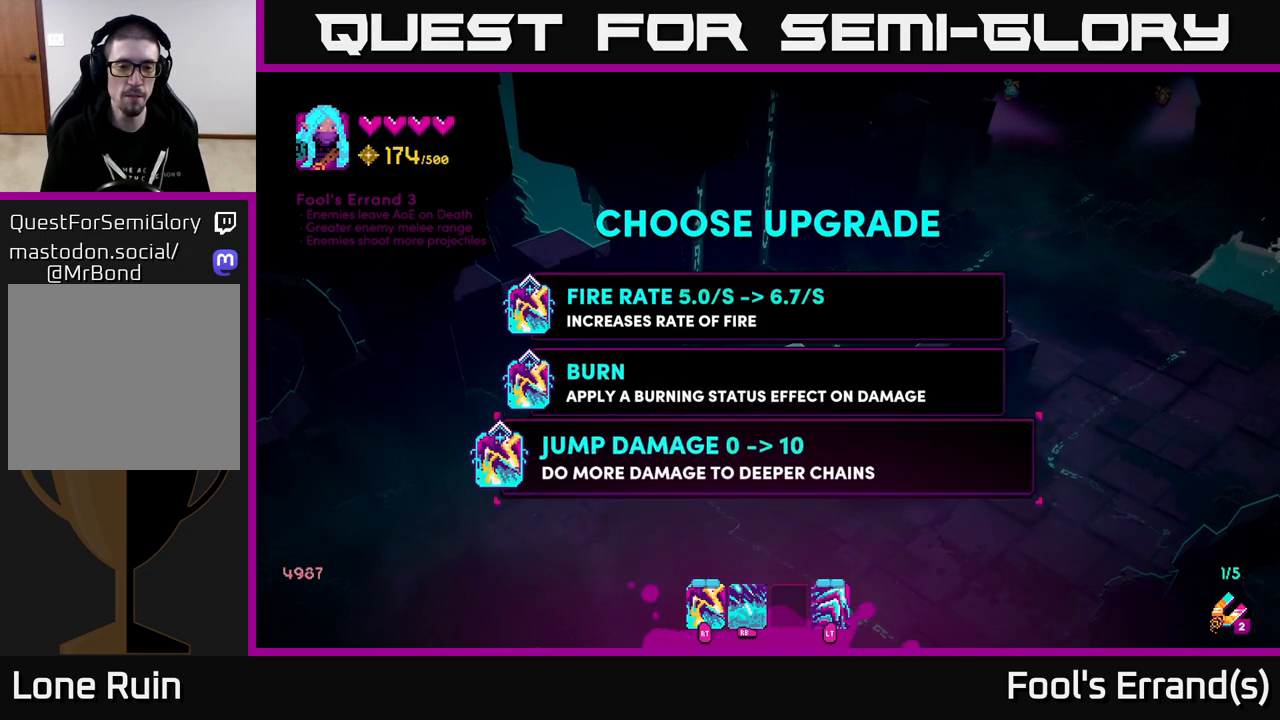
{"buttons": [], "left_stick": "down", "right_stick": "center", "events": [[83, "left_stick", "up"], [317, "left_stick", "center"], [433, "left_stick", "down"]]}
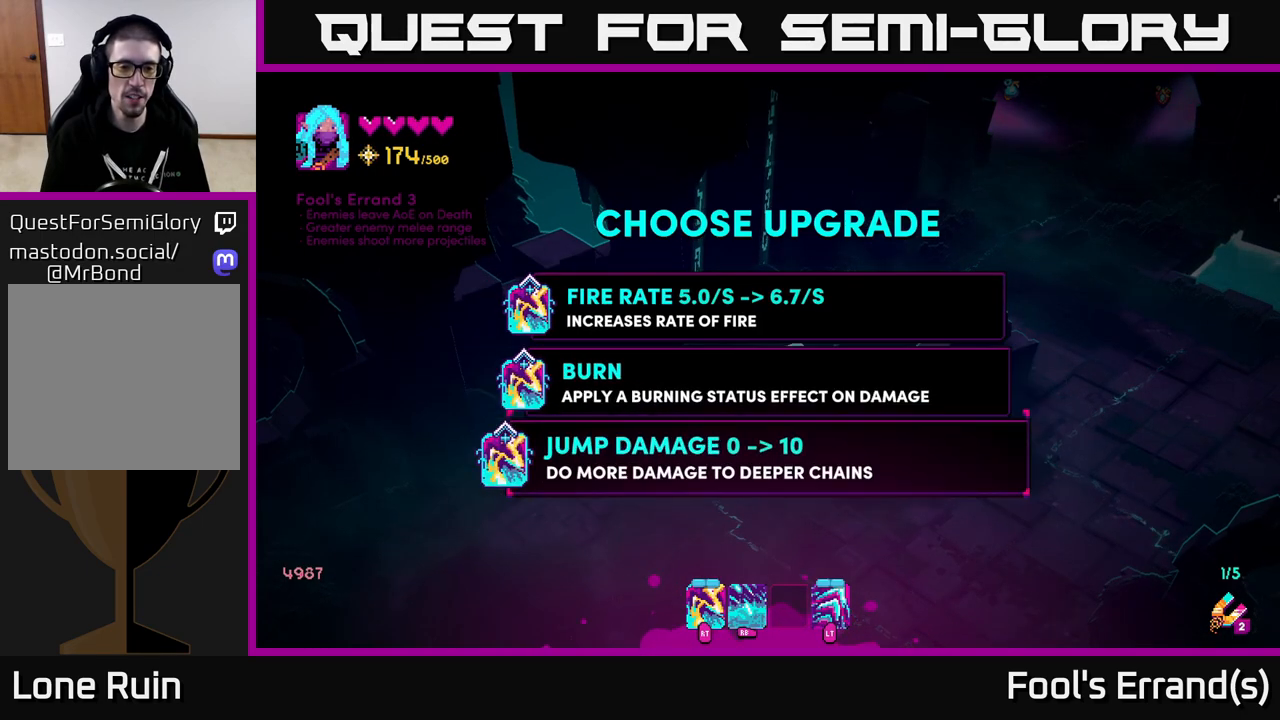
{"buttons": [], "left_stick": "up-right", "right_stick": "center", "events": [[117, "left_stick", "center"], [133, "A", "down"], [233, "A", "up"], [417, "left_stick", "up-right"]]}
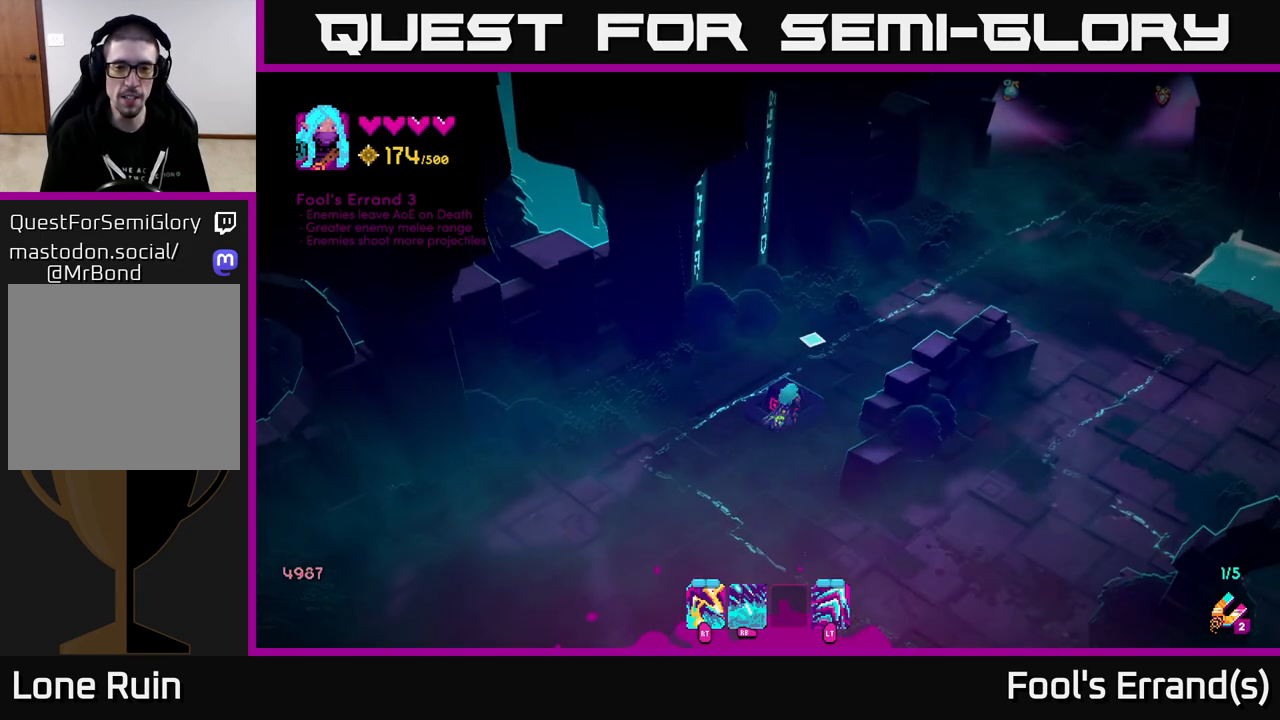
{"buttons": [], "left_stick": "up-right", "right_stick": "right", "events": [[300, "right_stick", "right"]]}
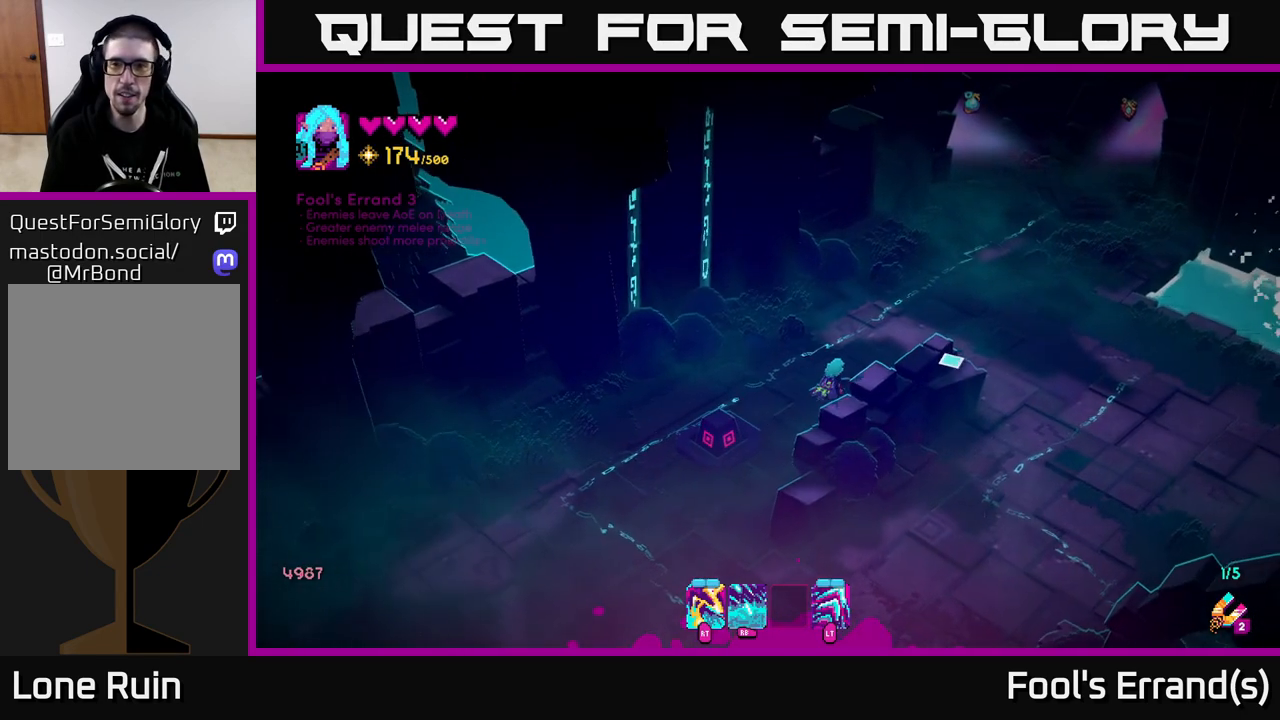
{"buttons": [], "left_stick": "up-right", "right_stick": "up-right", "events": [[67, "right_stick", "up-right"]]}
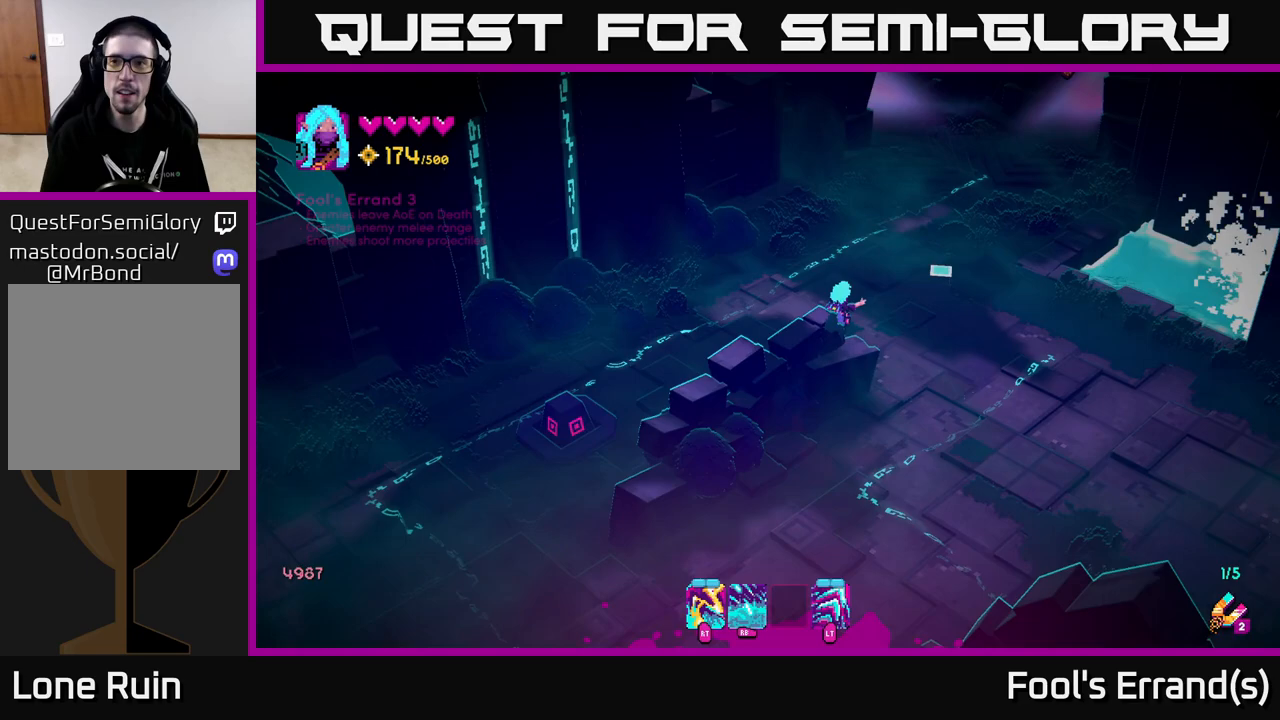
{"buttons": [], "left_stick": "right", "right_stick": "up-right", "events": [[483, "left_stick", "right"]]}
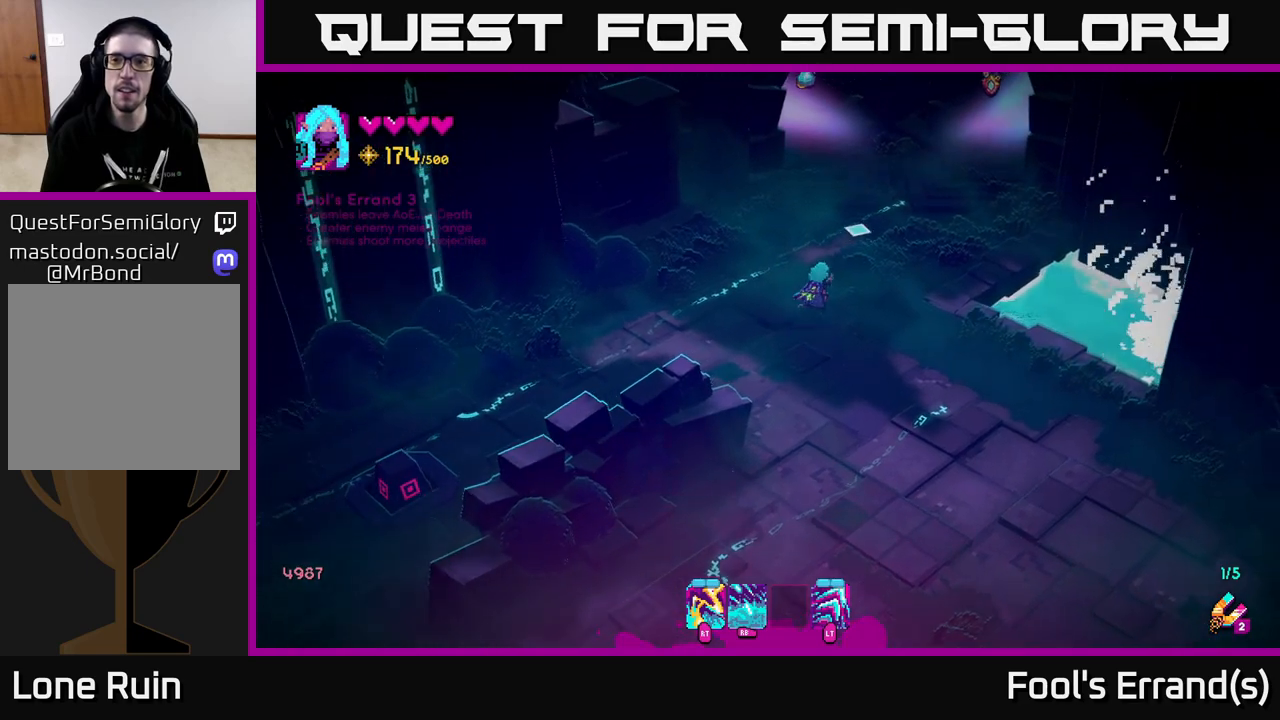
{"buttons": [], "left_stick": "down", "right_stick": "right", "events": [[33, "left_stick", "down-right"], [167, "right_stick", "right"], [333, "L2", "down"], [467, "L2", "up"], [500, "left_stick", "down"]]}
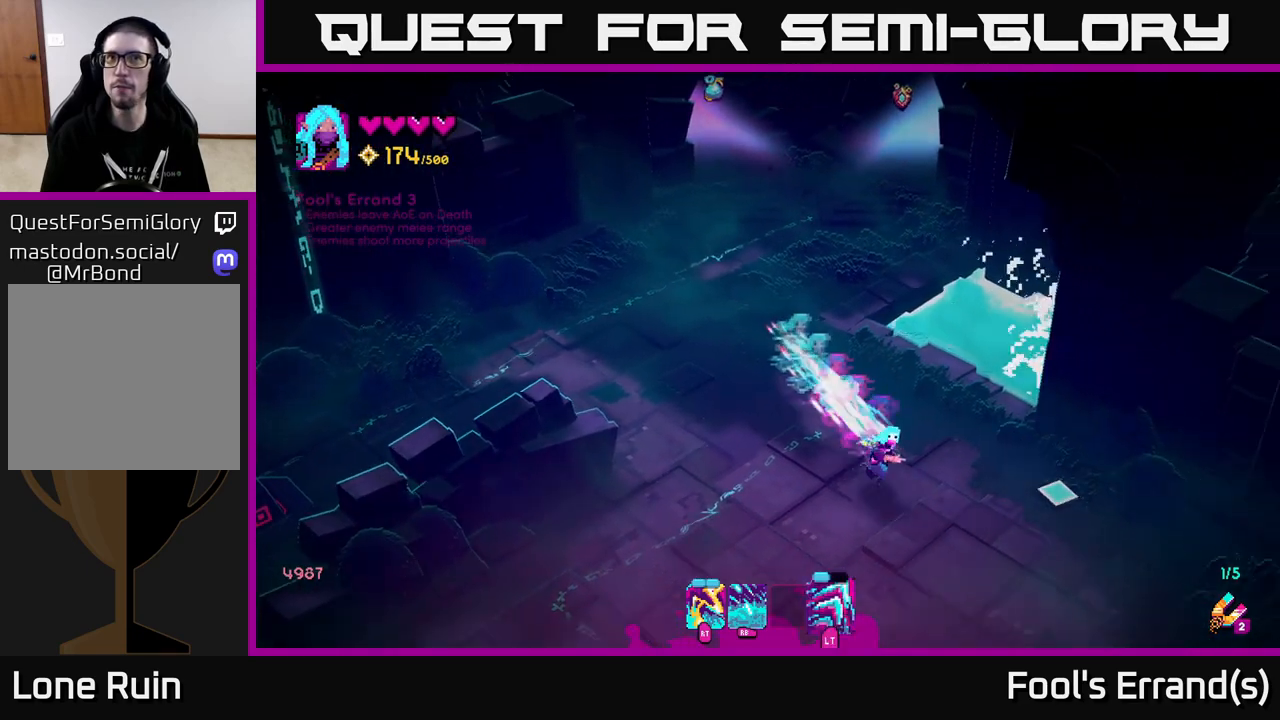
{"buttons": [], "left_stick": "down", "right_stick": "right", "events": []}
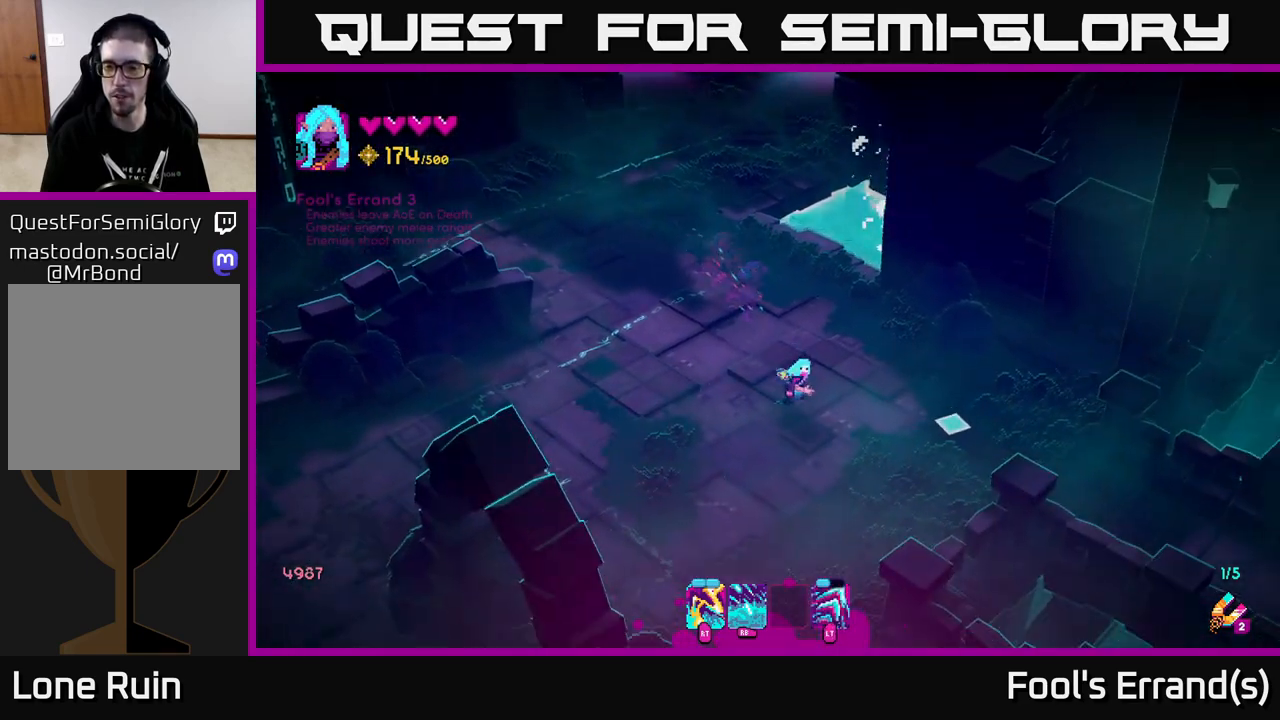
{"buttons": [], "left_stick": "up-right", "right_stick": "right", "events": [[33, "left_stick", "down-right"], [417, "left_stick", "up-right"]]}
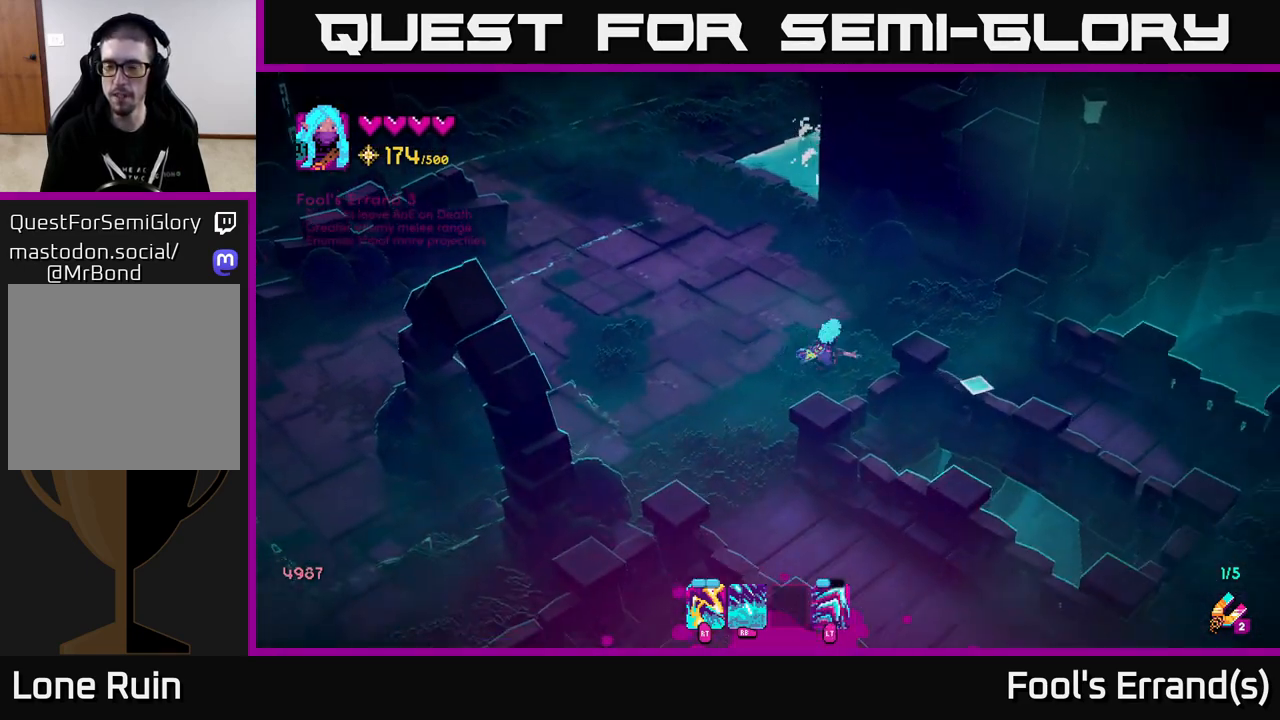
{"buttons": [], "left_stick": "down-right", "right_stick": "down-right", "events": [[267, "left_stick", "right"], [300, "right_stick", "down-right"], [383, "left_stick", "down-right"]]}
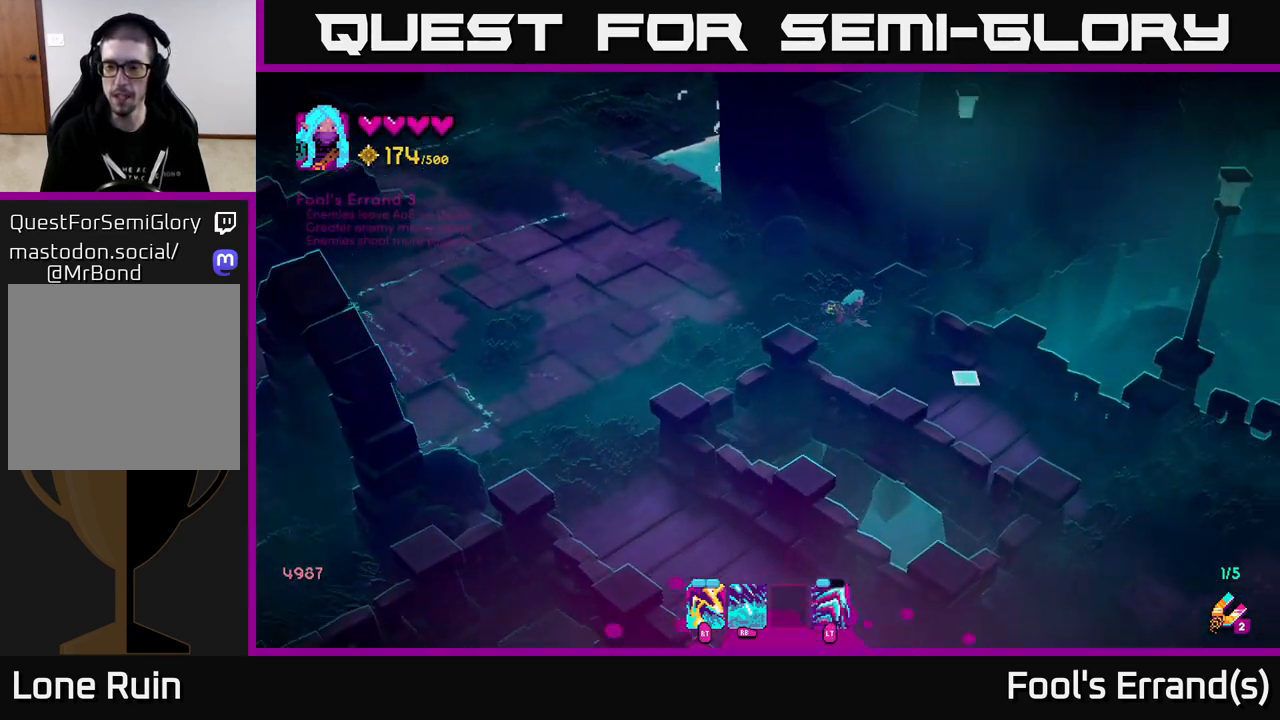
{"buttons": [], "left_stick": "down-right", "right_stick": "down", "events": [[450, "right_stick", "down"]]}
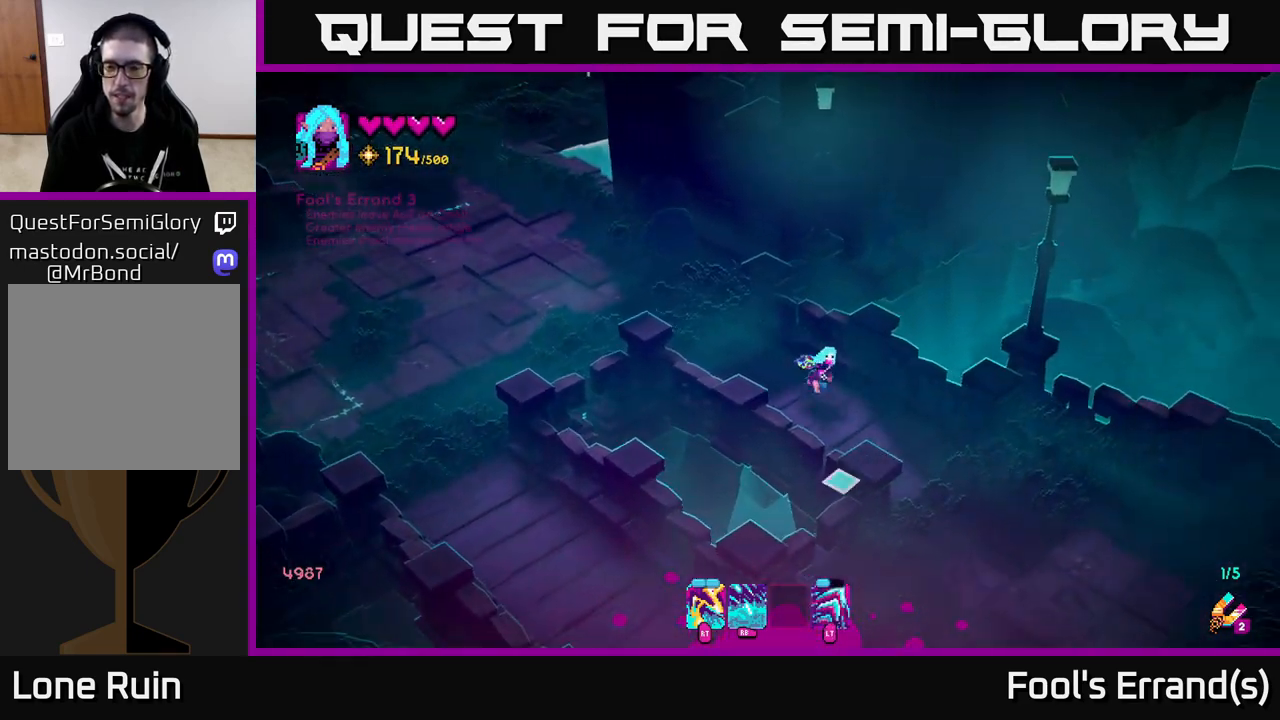
{"buttons": [], "left_stick": "up-left", "right_stick": "center", "events": [[33, "left_stick", "down"], [83, "right_stick", "down-left"], [283, "right_stick", "left"], [400, "left_stick", "center"], [467, "left_stick", "up-left"], [500, "right_stick", "center"]]}
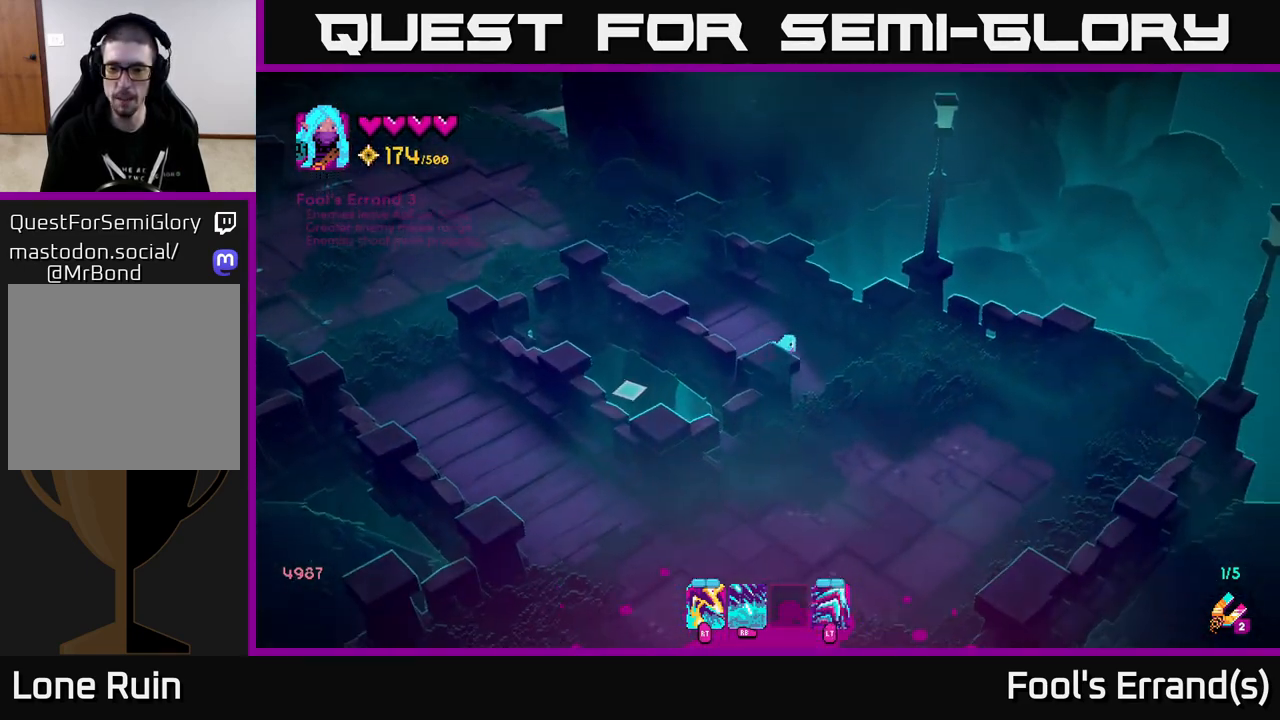
{"buttons": [], "left_stick": "center", "right_stick": "center", "events": [[83, "left_stick", "center"], [300, "SELECT", "down"], [433, "SELECT", "up"]]}
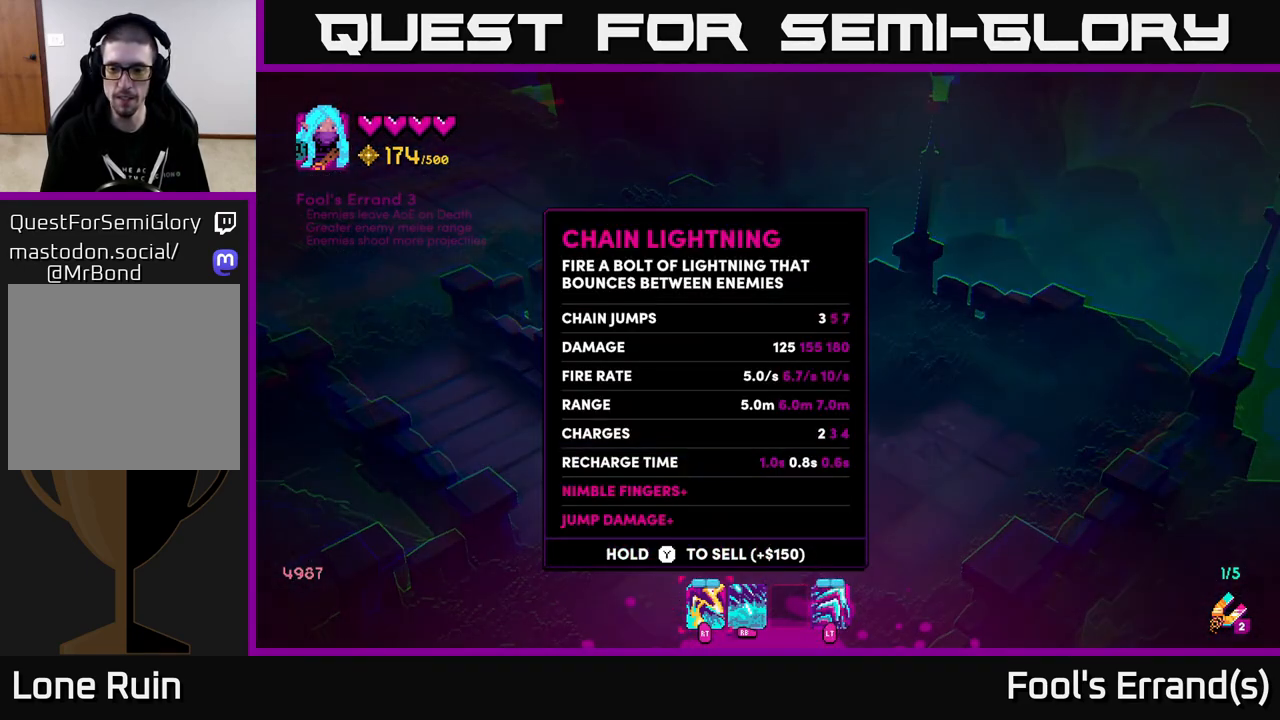
{"buttons": [], "left_stick": "center", "right_stick": "center", "events": []}
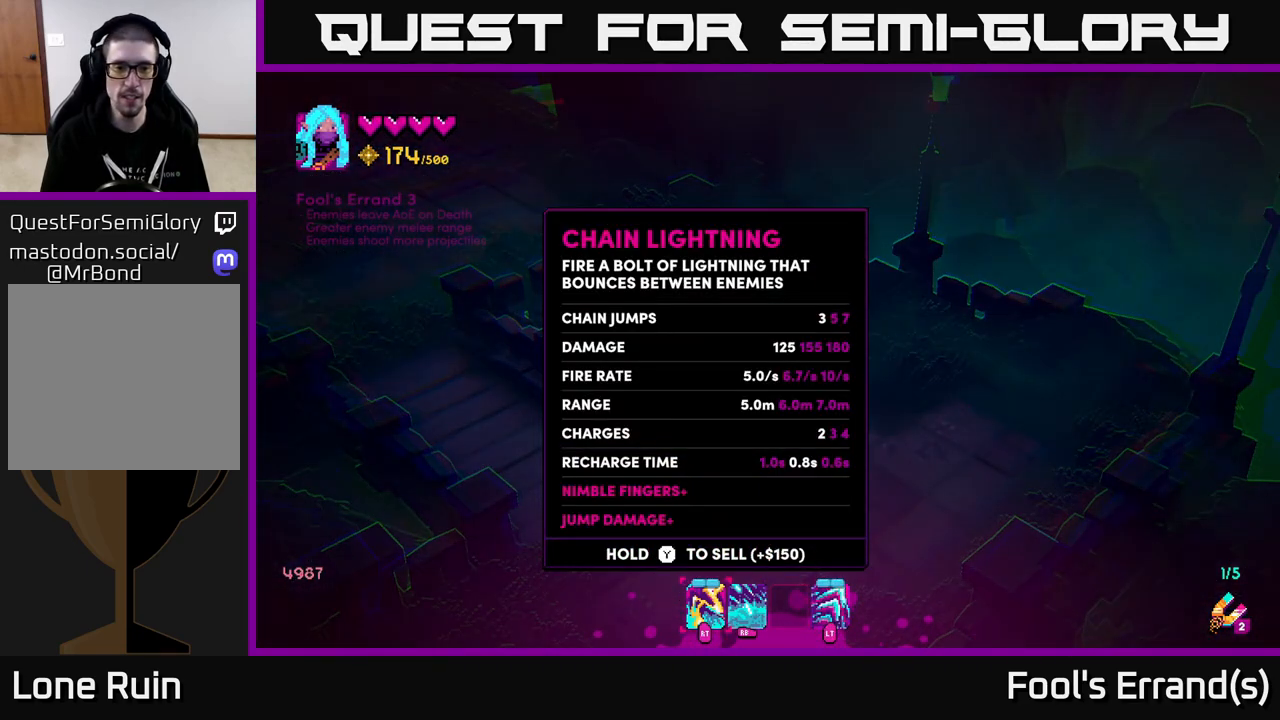
{"buttons": [], "left_stick": "center", "right_stick": "center", "events": []}